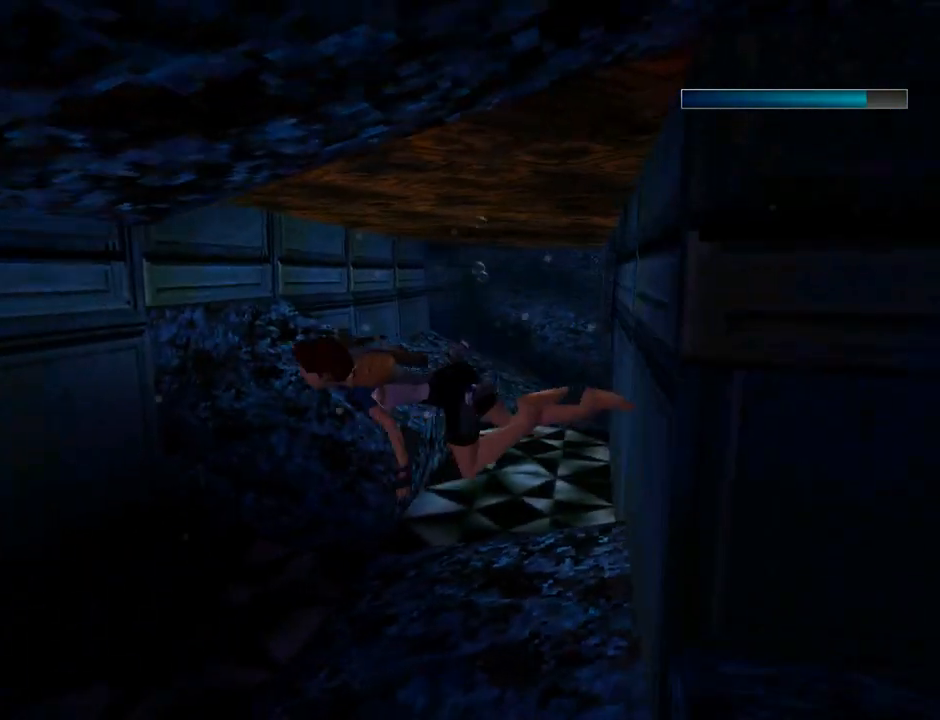
Gameplay with a controller (PlayStation layout); each line is a JSON object with the inputs held at the frame after it. "events" lists button and stick changes between this image and that frame as [ms after this image, input, new state], when the widget could be followed in between. Not read: right_stick.
{"buttons": ["L1"], "left_stick": "center", "events": [[133, "L1", "down"], [233, "DPAD_UP", "down"], [333, "DPAD_LEFT", "up"], [367, "DPAD_UP", "up"]]}
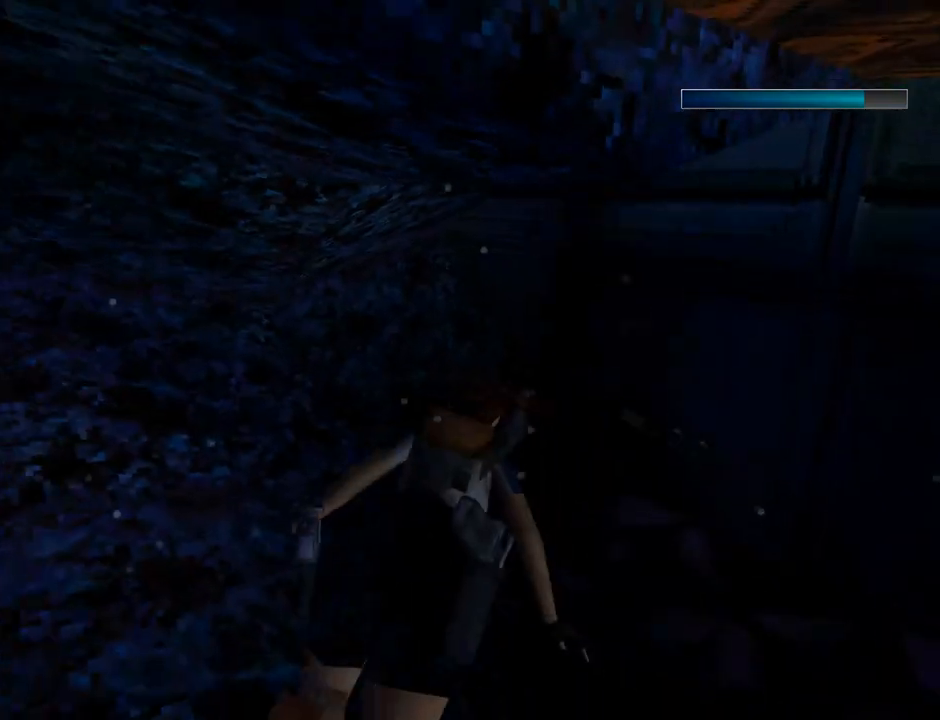
{"buttons": ["SQUARE", "DPAD_RIGHT"], "left_stick": "center", "events": [[433, "L1", "up"], [467, "DPAD_RIGHT", "down"], [467, "SQUARE", "down"]]}
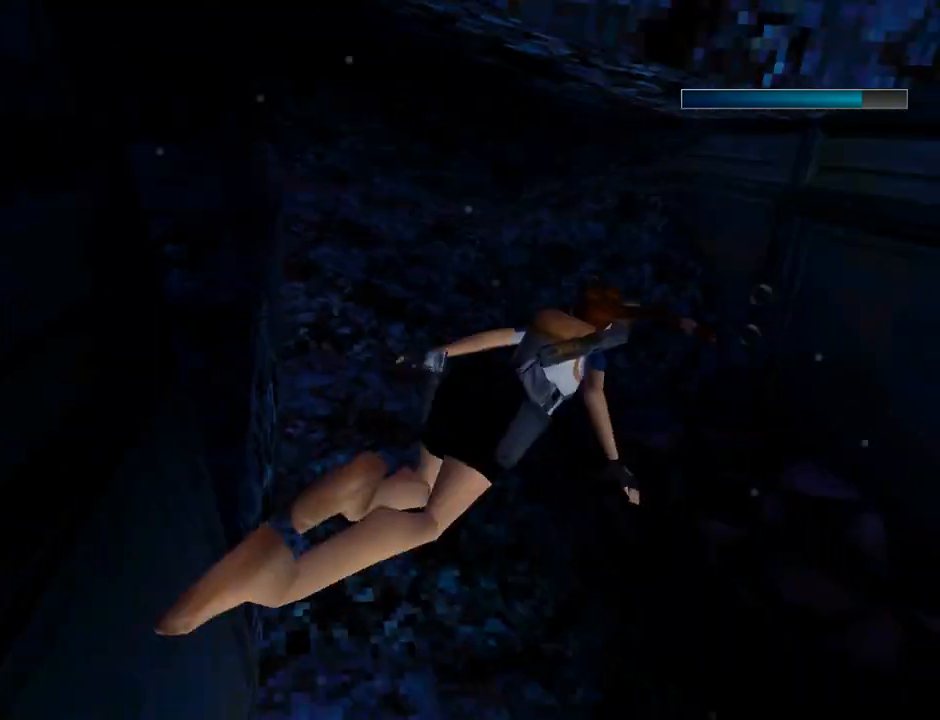
{"buttons": ["SQUARE", "DPAD_DOWN", "DPAD_RIGHT"], "left_stick": "center", "events": [[333, "DPAD_DOWN", "down"]]}
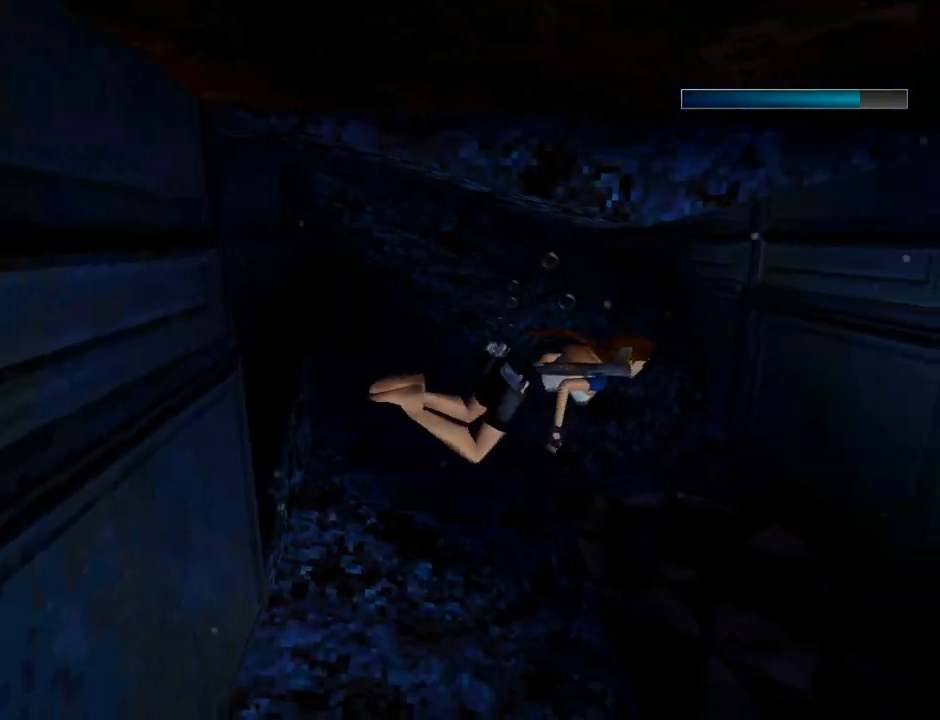
{"buttons": ["SQUARE", "DPAD_UP", "DPAD_RIGHT"], "left_stick": "center", "events": [[167, "DPAD_DOWN", "up"], [467, "DPAD_UP", "down"]]}
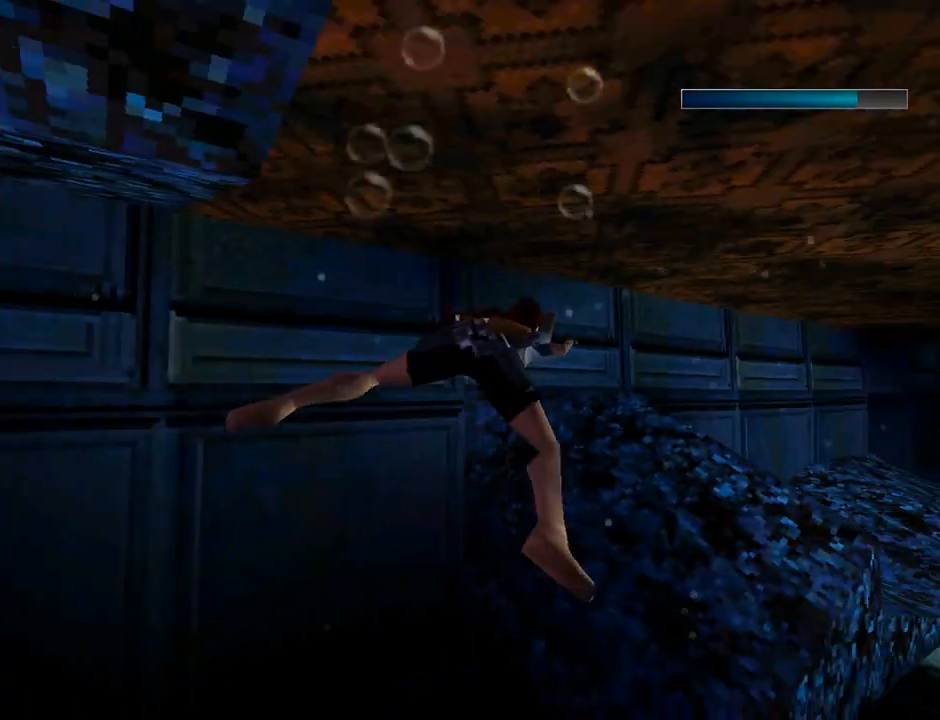
{"buttons": ["SQUARE"], "left_stick": "center", "events": [[333, "DPAD_UP", "up"], [400, "DPAD_RIGHT", "up"]]}
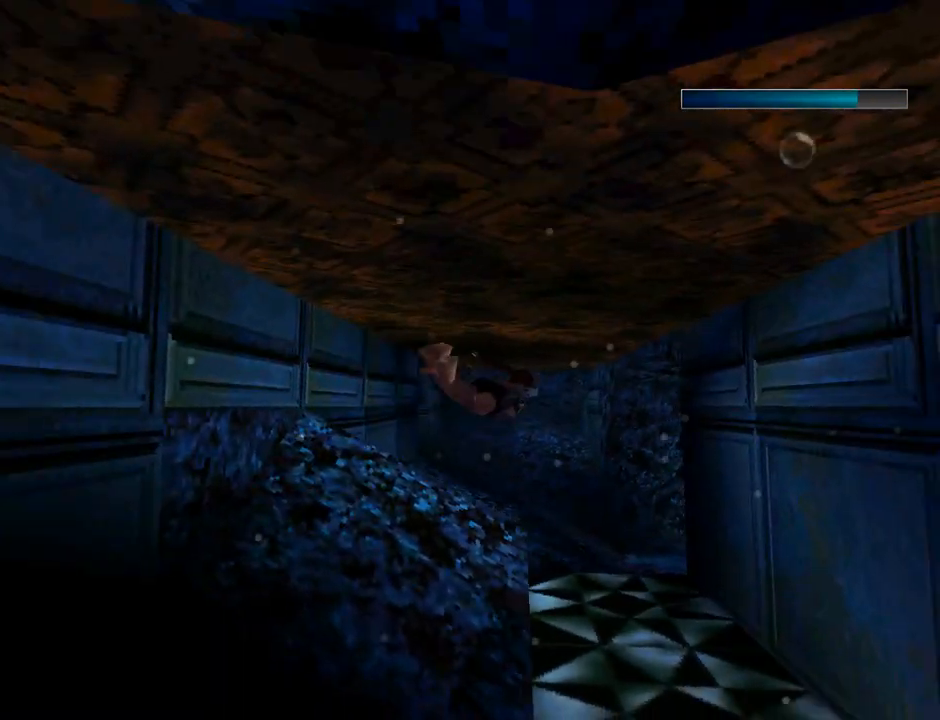
{"buttons": ["SQUARE", "DPAD_UP"], "left_stick": "center", "events": [[333, "DPAD_UP", "down"]]}
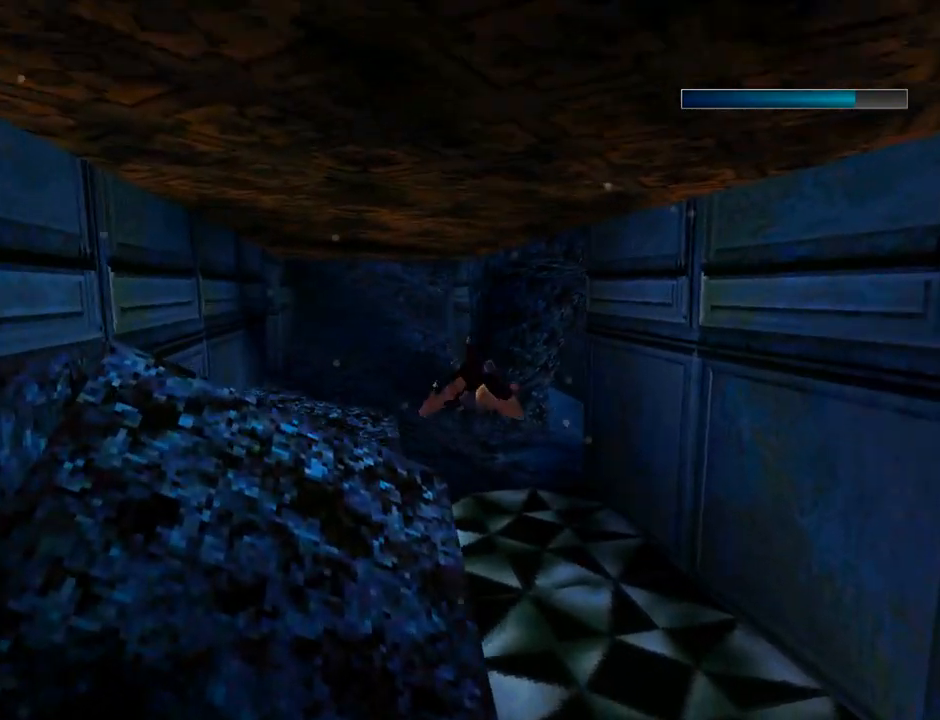
{"buttons": ["SQUARE"], "left_stick": "center", "events": [[33, "DPAD_UP", "up"], [367, "DPAD_LEFT", "down"], [500, "DPAD_LEFT", "up"]]}
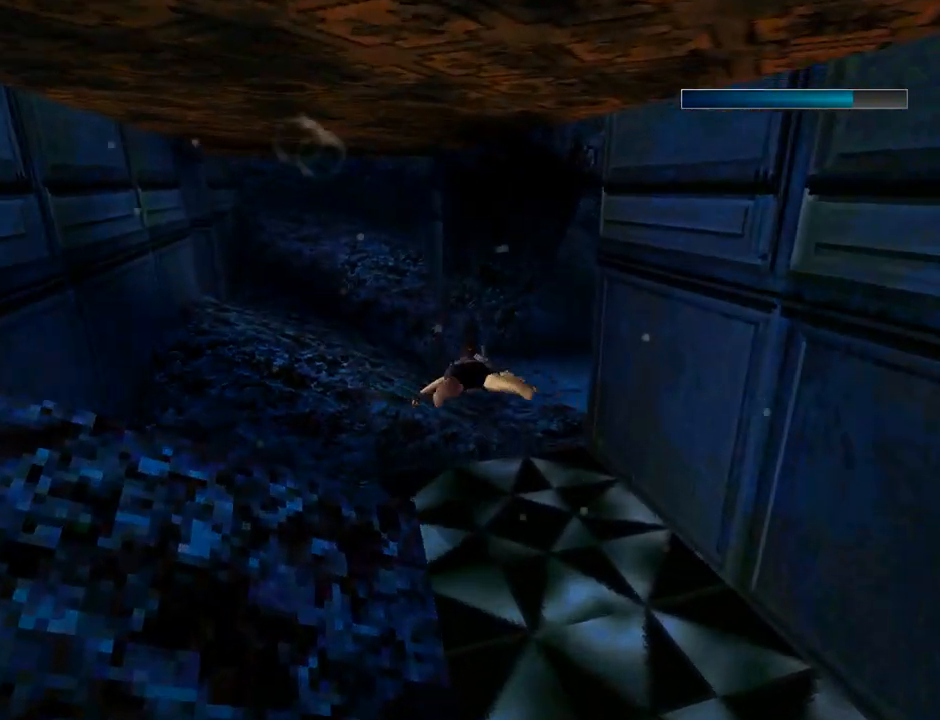
{"buttons": ["SQUARE"], "left_stick": "center", "events": []}
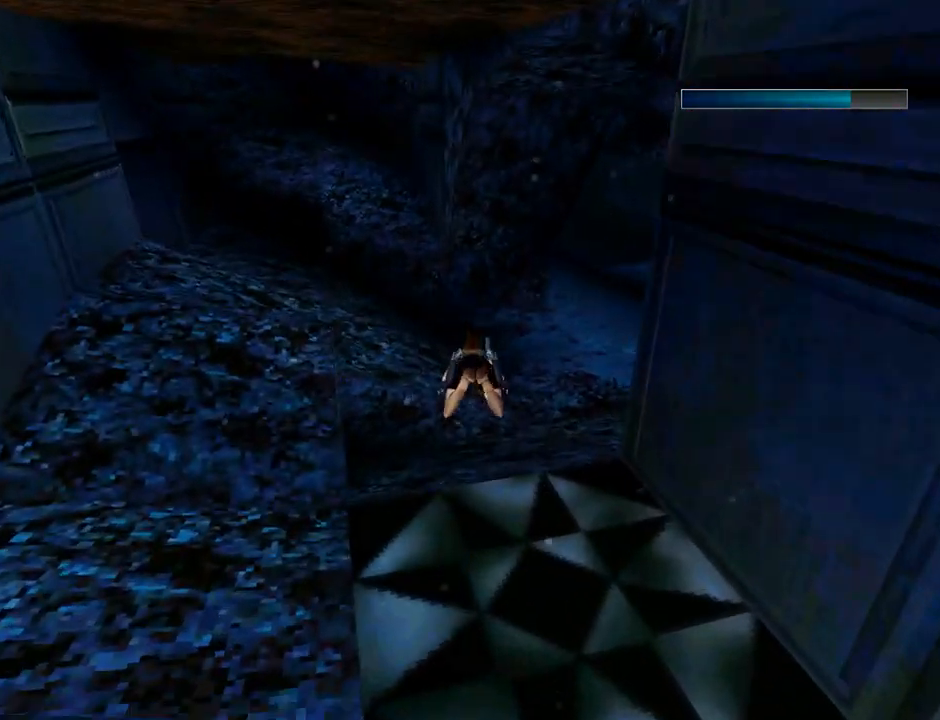
{"buttons": ["DPAD_RIGHT"], "left_stick": "center", "events": [[100, "DPAD_DOWN", "down"], [300, "SQUARE", "up"], [333, "DPAD_RIGHT", "down"], [500, "DPAD_DOWN", "up"]]}
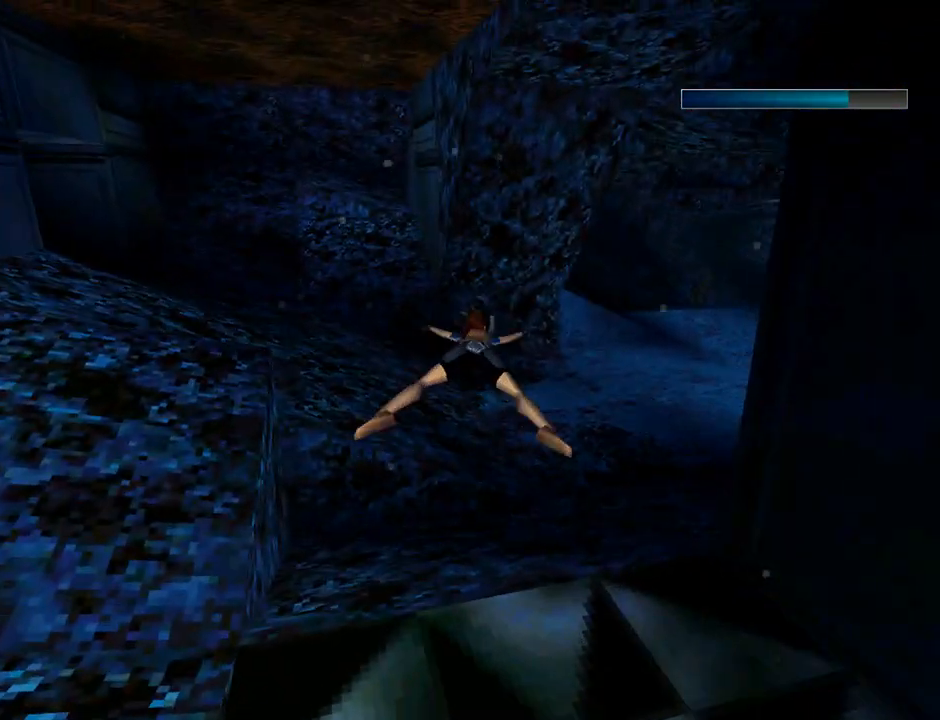
{"buttons": ["DPAD_RIGHT"], "left_stick": "center", "events": []}
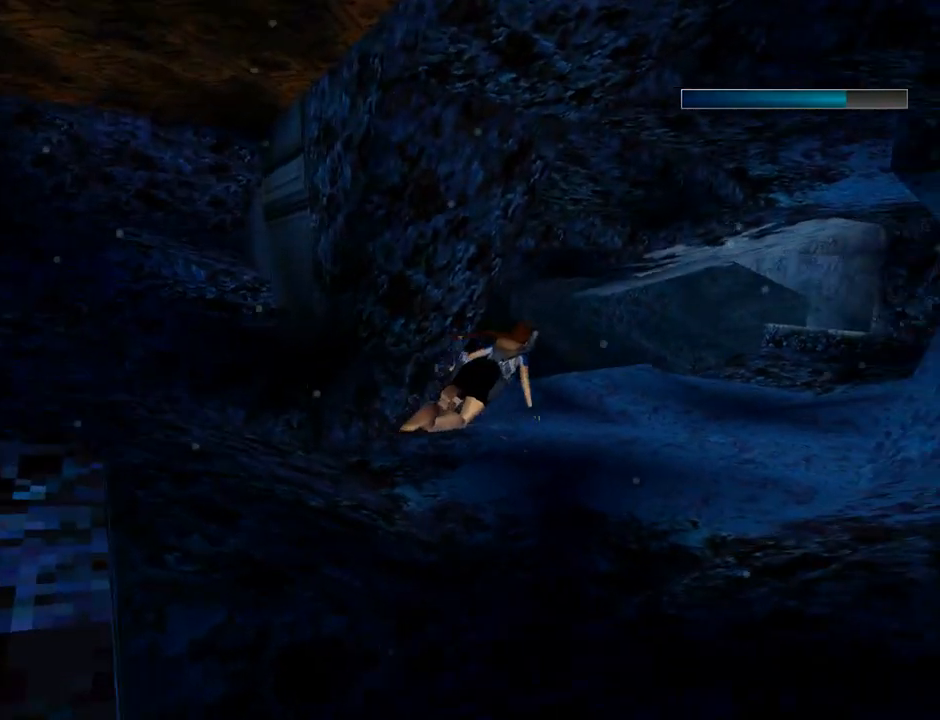
{"buttons": ["SQUARE"], "left_stick": "center", "events": [[167, "DPAD_RIGHT", "up"], [333, "SQUARE", "down"]]}
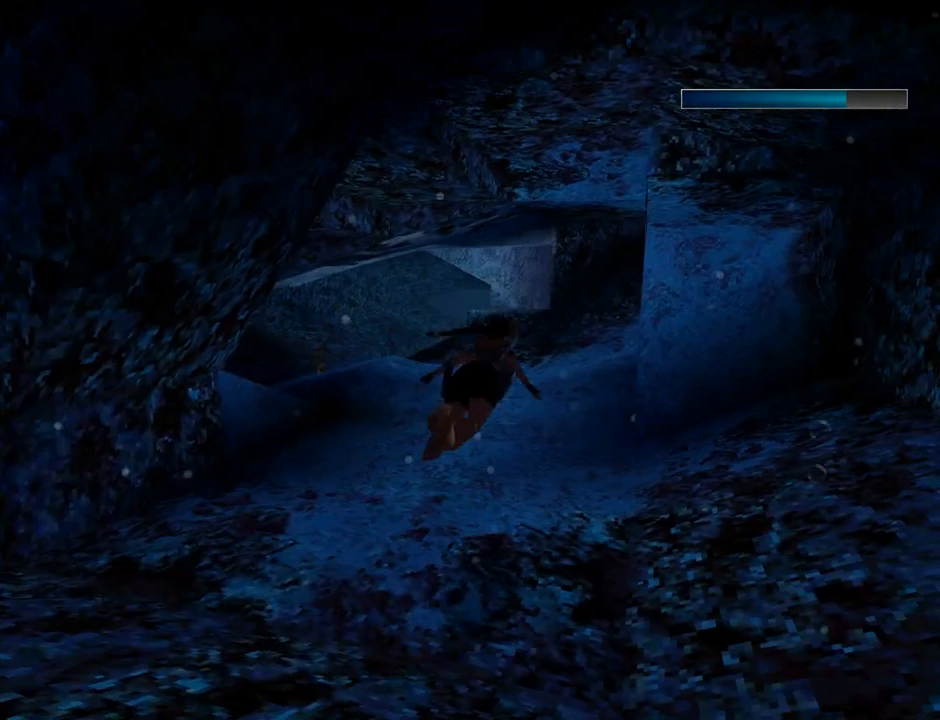
{"buttons": ["SQUARE", "DPAD_RIGHT"], "left_stick": "center", "events": [[133, "DPAD_DOWN", "down"], [267, "DPAD_DOWN", "up"], [433, "DPAD_RIGHT", "down"]]}
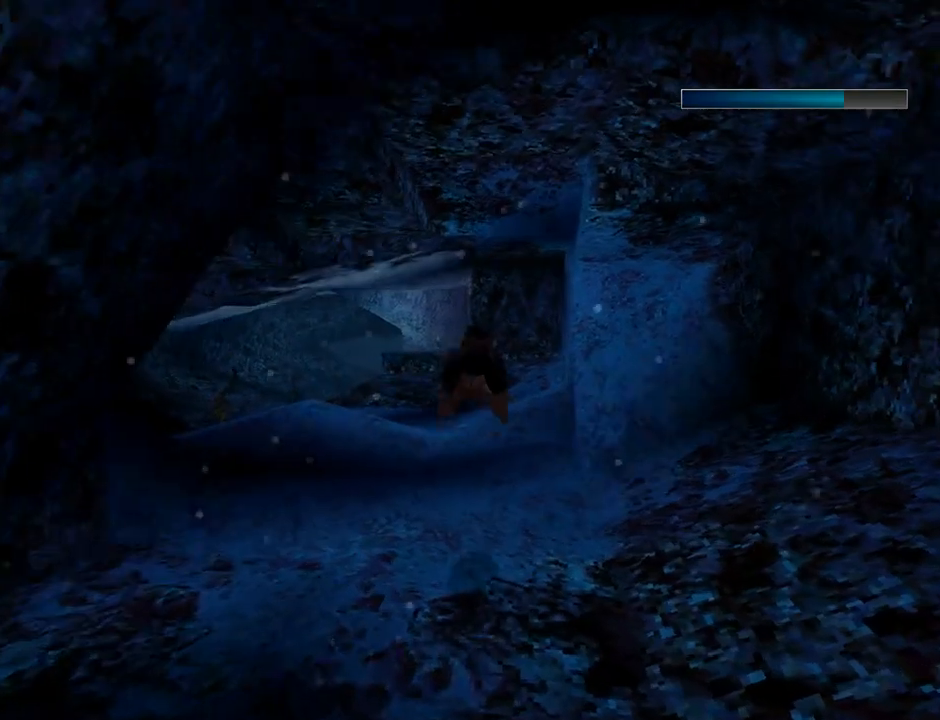
{"buttons": ["SQUARE", "DPAD_LEFT"], "left_stick": "center", "events": [[100, "DPAD_RIGHT", "up"], [467, "DPAD_LEFT", "down"]]}
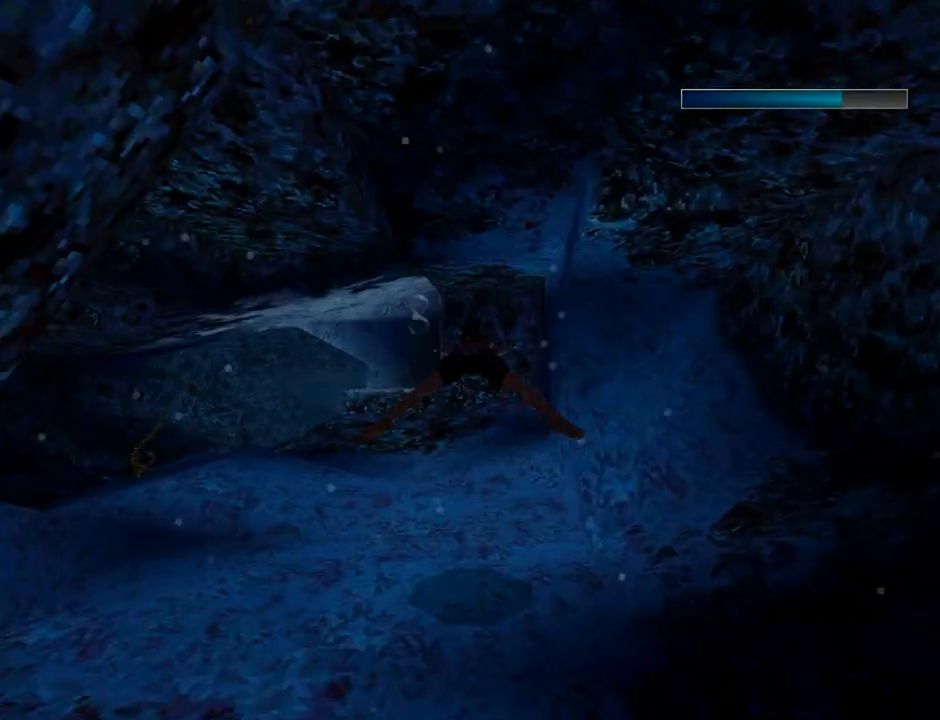
{"buttons": ["SQUARE"], "left_stick": "center", "events": [[100, "DPAD_LEFT", "up"]]}
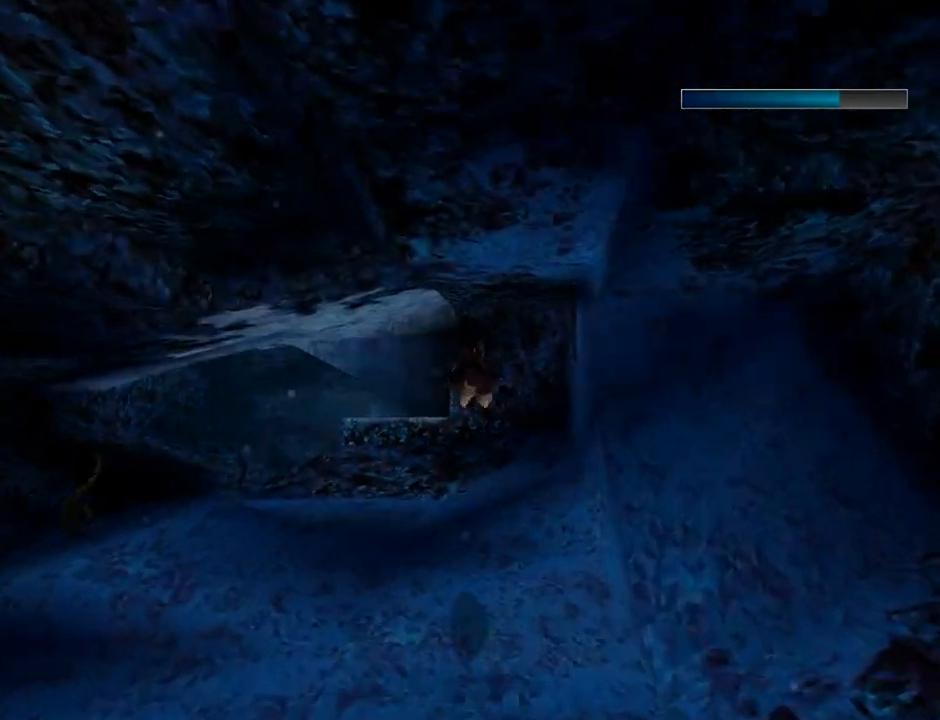
{"buttons": ["SQUARE"], "left_stick": "center", "events": [[67, "DPAD_LEFT", "down"], [100, "DPAD_UP", "down"], [200, "DPAD_UP", "up"], [300, "DPAD_LEFT", "up"]]}
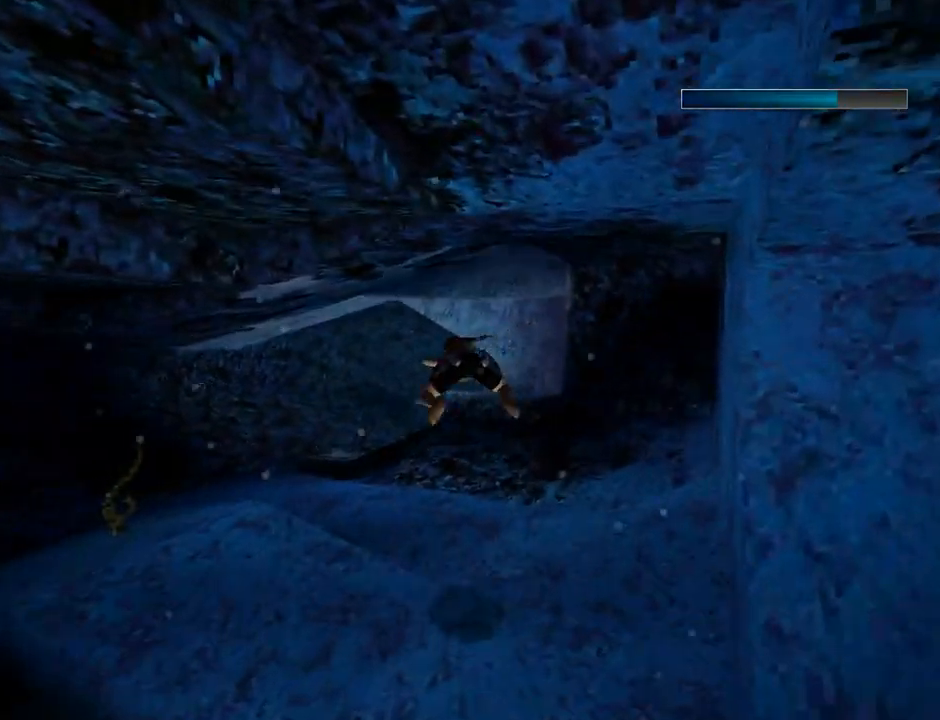
{"buttons": ["SQUARE"], "left_stick": "center", "events": [[67, "DPAD_LEFT", "down"], [333, "SQUARE", "up"], [500, "DPAD_LEFT", "up"], [500, "SQUARE", "down"]]}
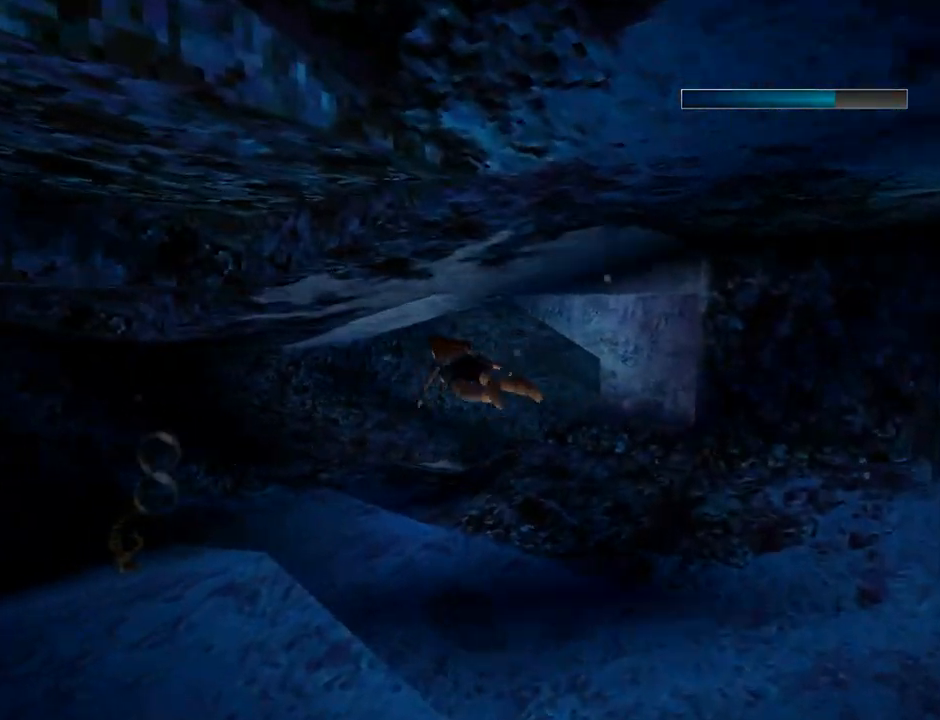
{"buttons": ["SQUARE", "DPAD_RIGHT"], "left_stick": "center", "events": [[33, "DPAD_UP", "down"], [133, "DPAD_UP", "up"], [300, "DPAD_RIGHT", "down"]]}
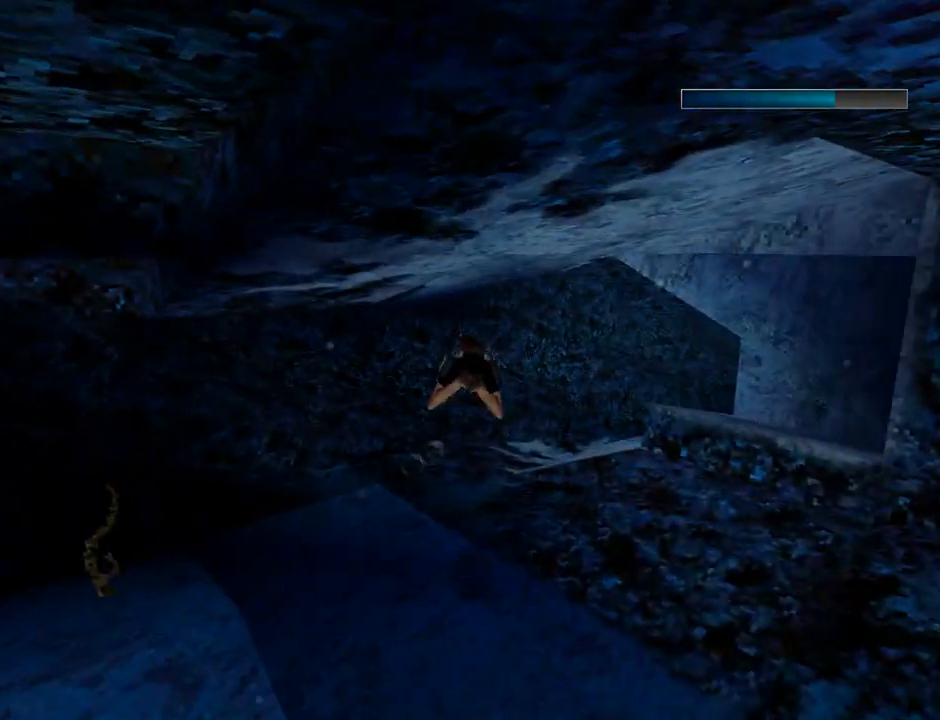
{"buttons": ["SQUARE"], "left_stick": "center", "events": [[300, "DPAD_RIGHT", "up"]]}
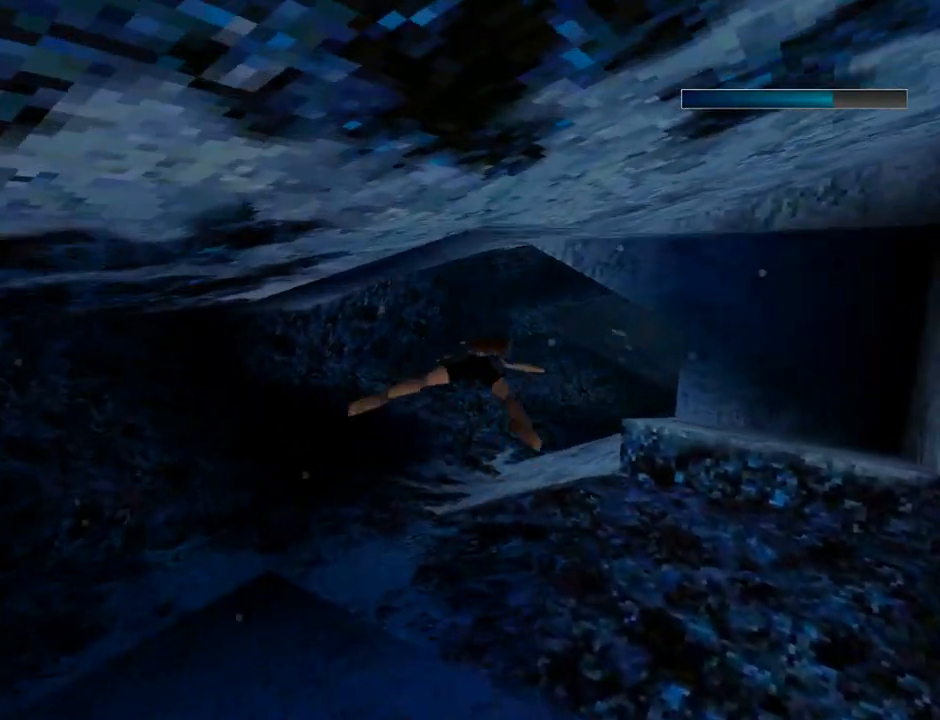
{"buttons": ["SQUARE", "DPAD_UP"], "left_stick": "center", "events": [[200, "DPAD_RIGHT", "down"], [367, "DPAD_RIGHT", "up"], [500, "DPAD_UP", "down"]]}
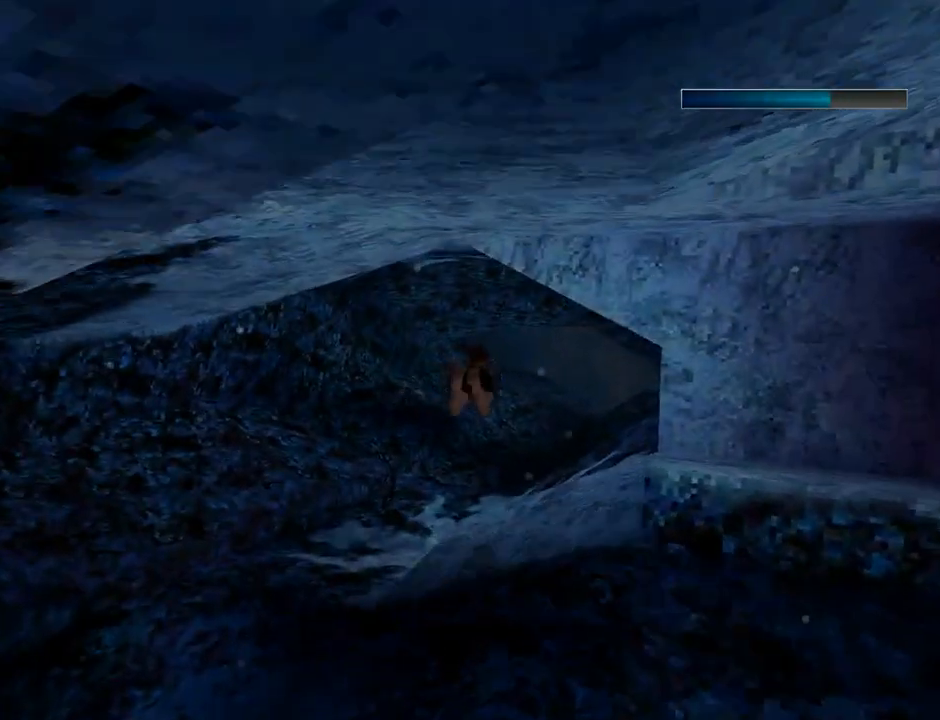
{"buttons": ["SQUARE"], "left_stick": "center", "events": [[100, "DPAD_UP", "up"], [267, "DPAD_RIGHT", "down"], [500, "DPAD_RIGHT", "up"]]}
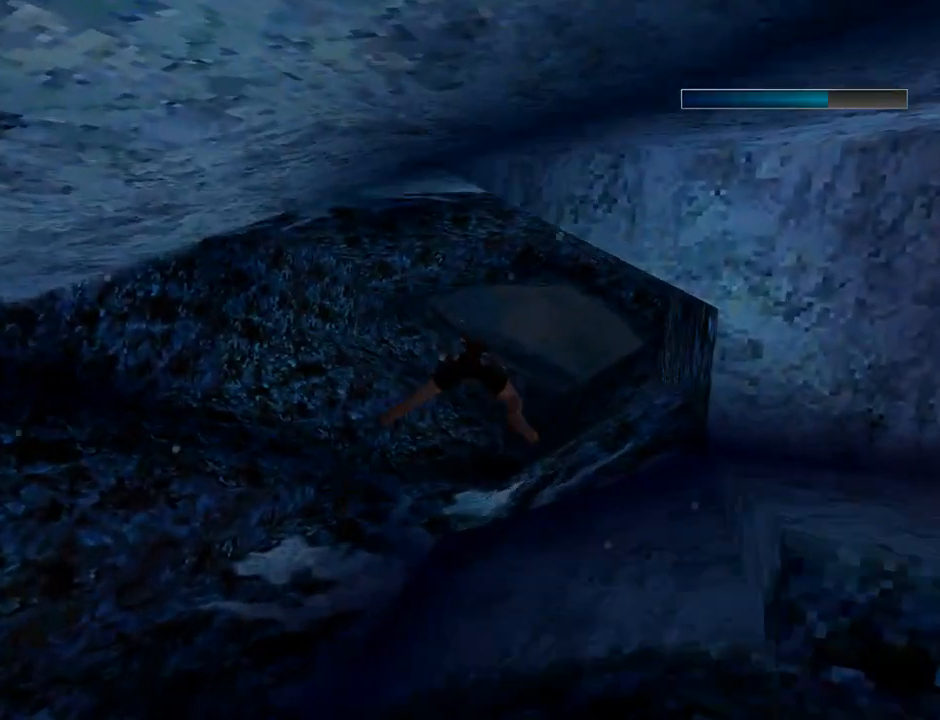
{"buttons": ["SQUARE"], "left_stick": "center", "events": [[233, "DPAD_DOWN", "down"], [367, "DPAD_DOWN", "up"]]}
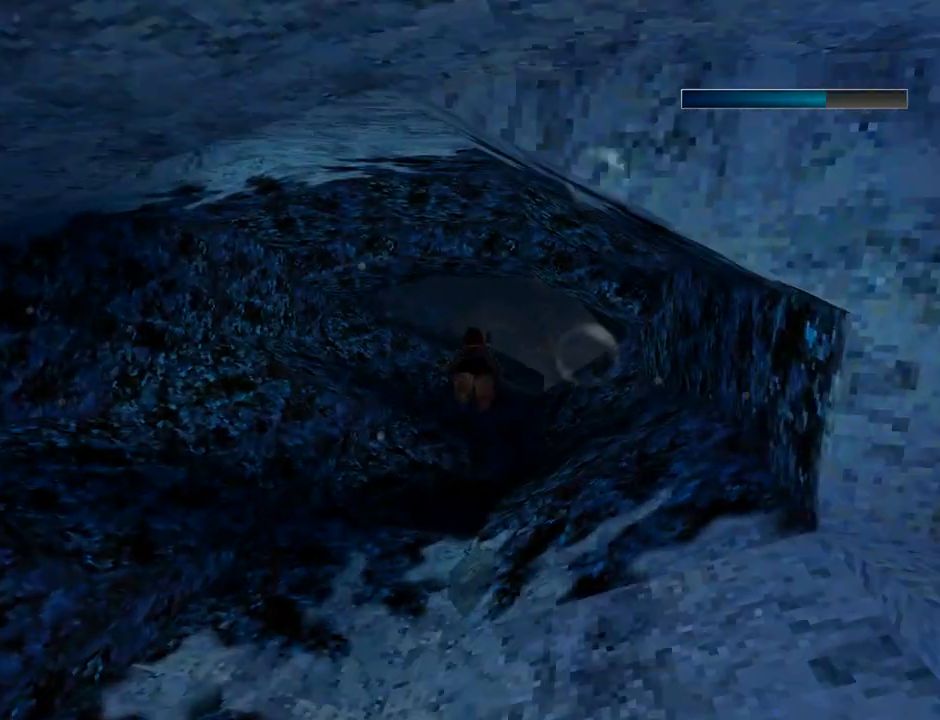
{"buttons": ["SQUARE", "DPAD_UP"], "left_stick": "center", "events": [[167, "DPAD_RIGHT", "down"], [300, "DPAD_RIGHT", "up"], [433, "DPAD_UP", "down"]]}
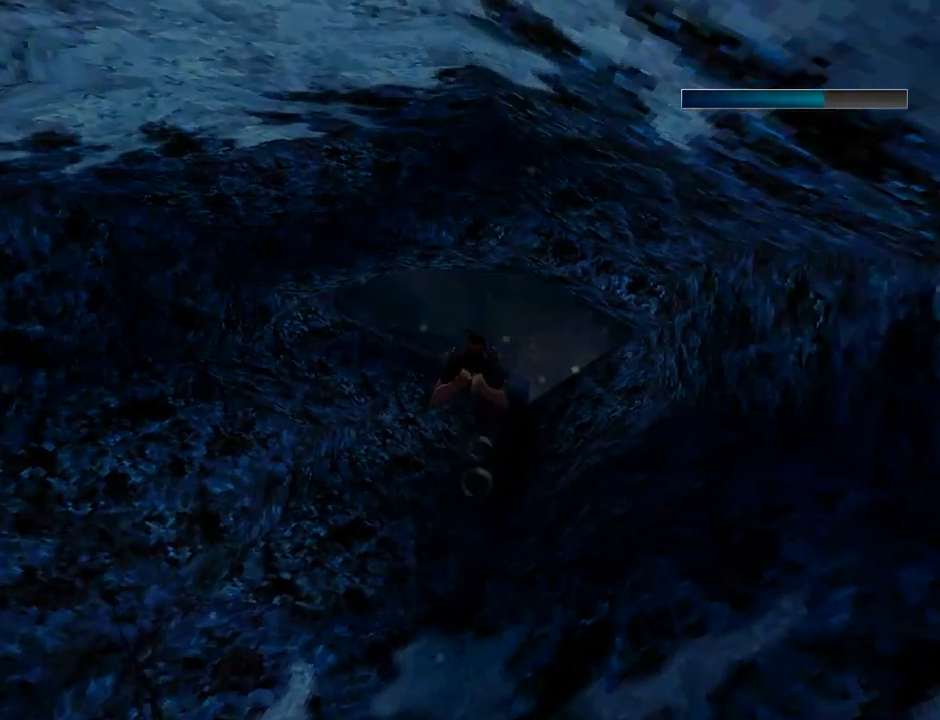
{"buttons": ["SQUARE"], "left_stick": "center", "events": [[33, "DPAD_UP", "up"]]}
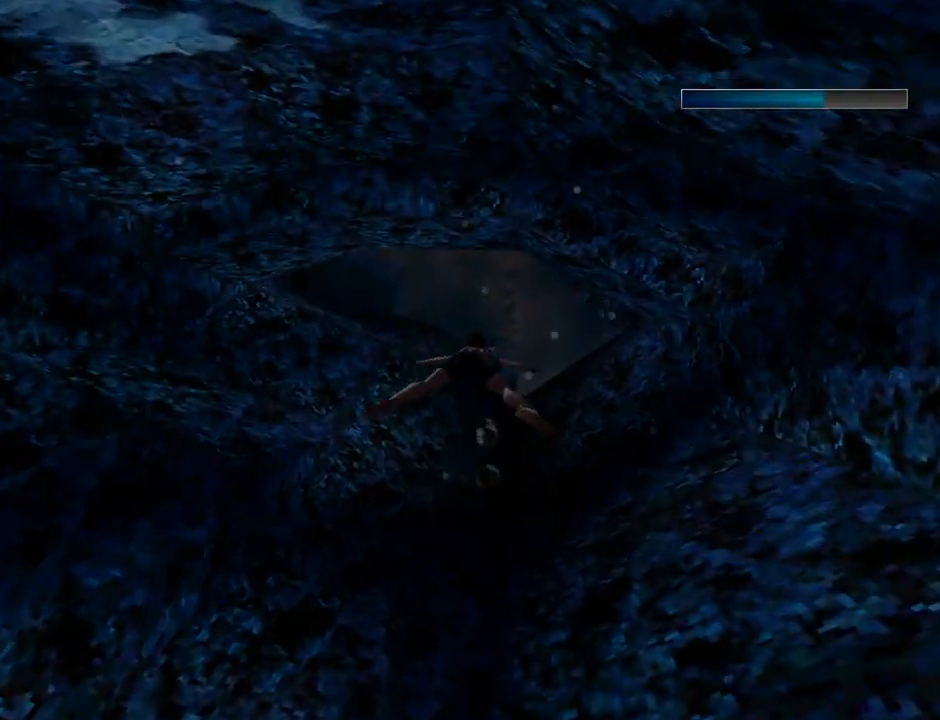
{"buttons": ["SQUARE"], "left_stick": "center", "events": [[367, "DPAD_DOWN", "down"], [467, "DPAD_DOWN", "up"]]}
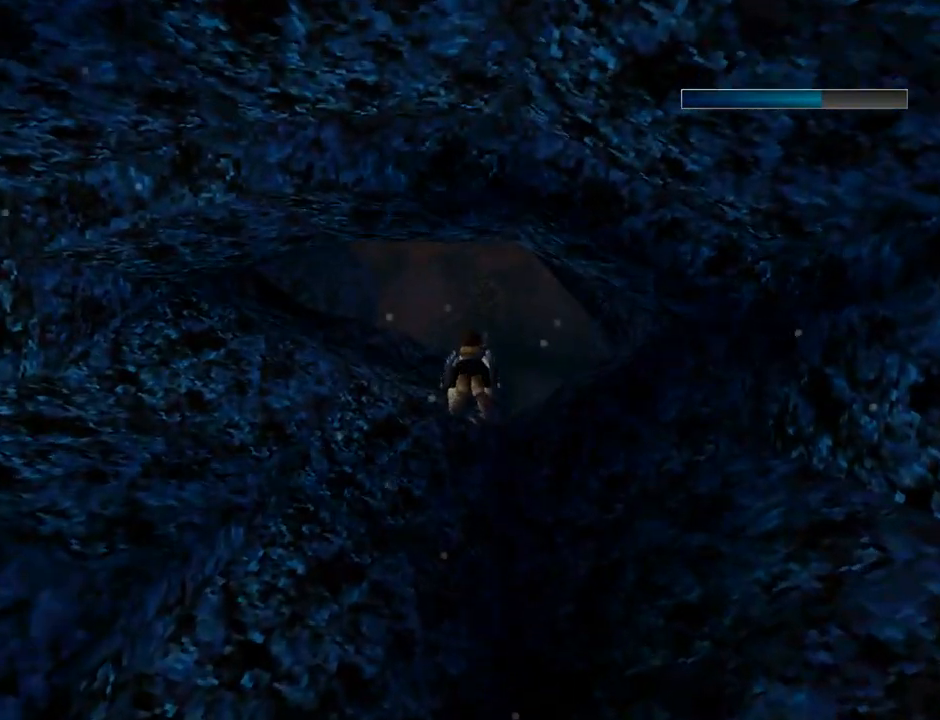
{"buttons": ["SQUARE", "DPAD_LEFT"], "left_stick": "center", "events": [[433, "DPAD_LEFT", "down"]]}
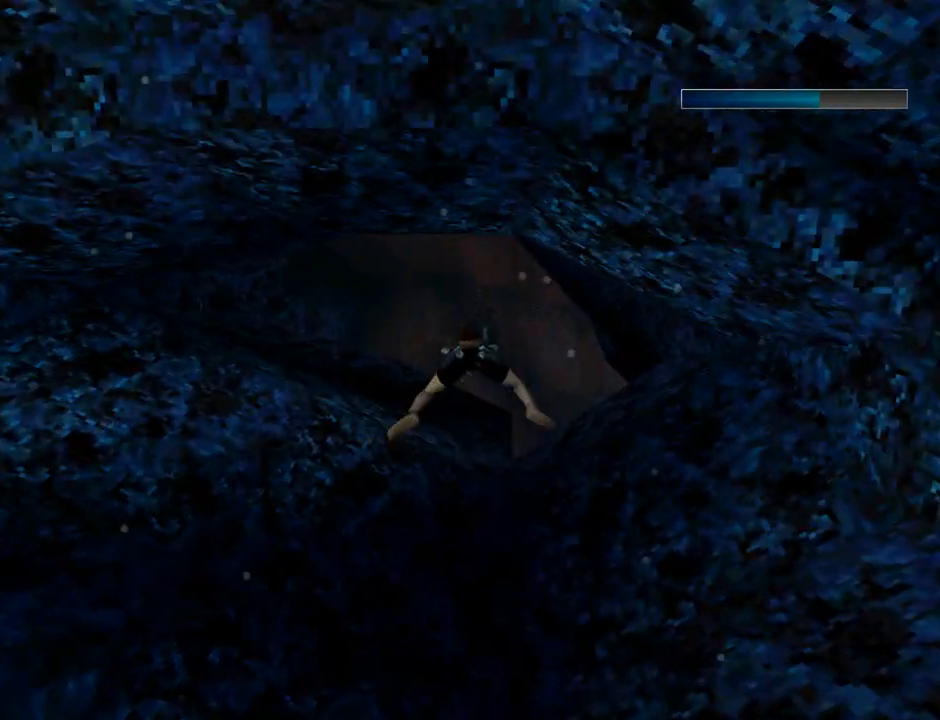
{"buttons": ["SQUARE"], "left_stick": "center", "events": [[100, "DPAD_LEFT", "up"]]}
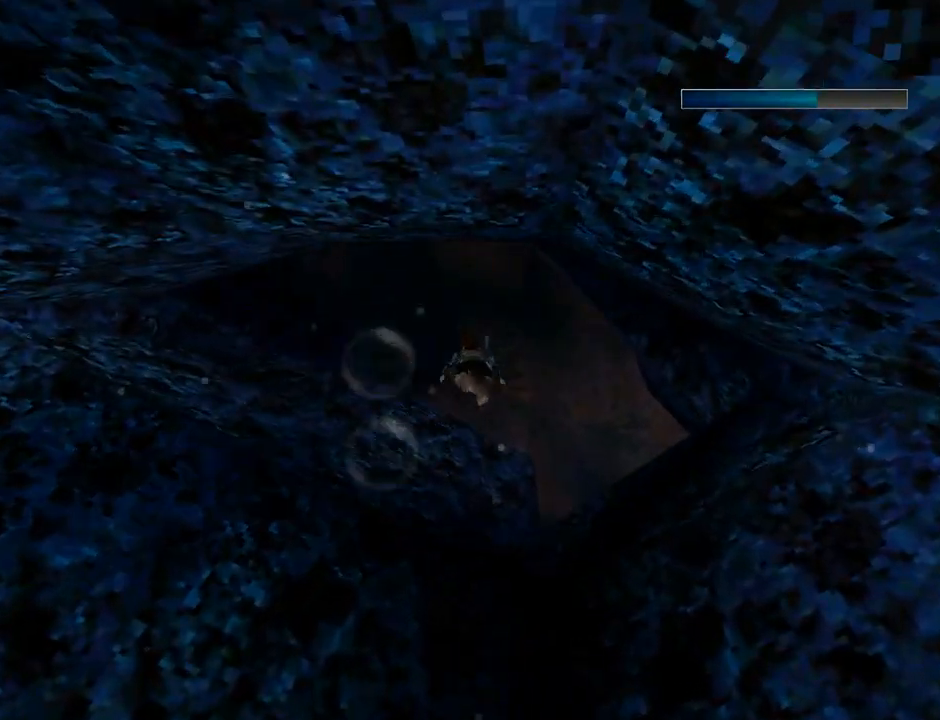
{"buttons": ["SQUARE", "DPAD_DOWN"], "left_stick": "center", "events": [[433, "DPAD_DOWN", "down"]]}
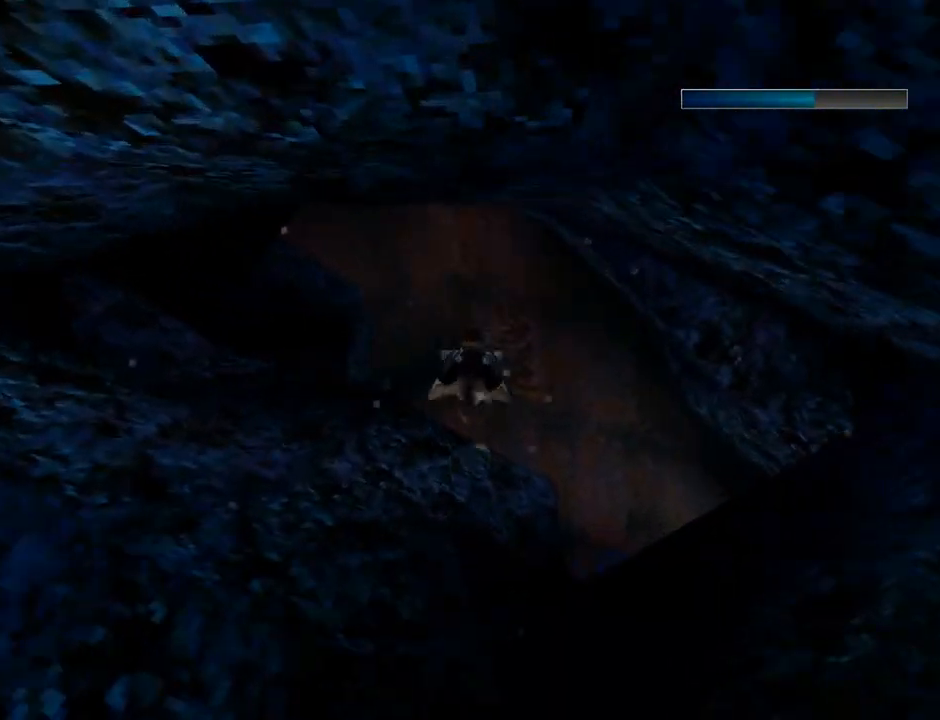
{"buttons": ["SQUARE"], "left_stick": "center", "events": [[67, "DPAD_DOWN", "up"], [400, "DPAD_UP", "down"], [500, "DPAD_UP", "up"]]}
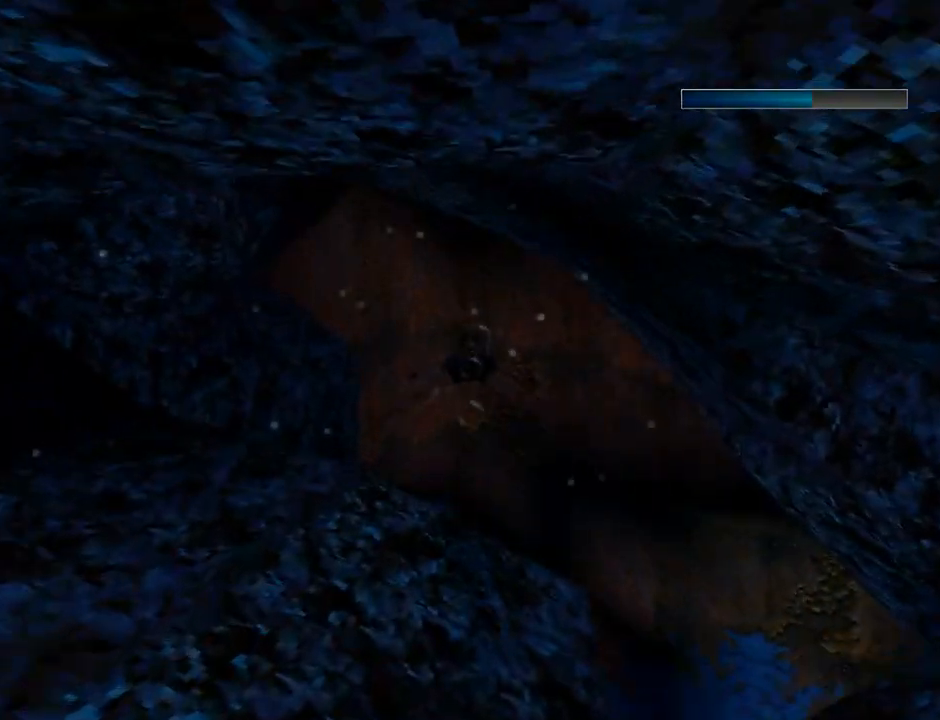
{"buttons": ["SQUARE", "DPAD_LEFT"], "left_stick": "center", "events": [[333, "DPAD_LEFT", "down"]]}
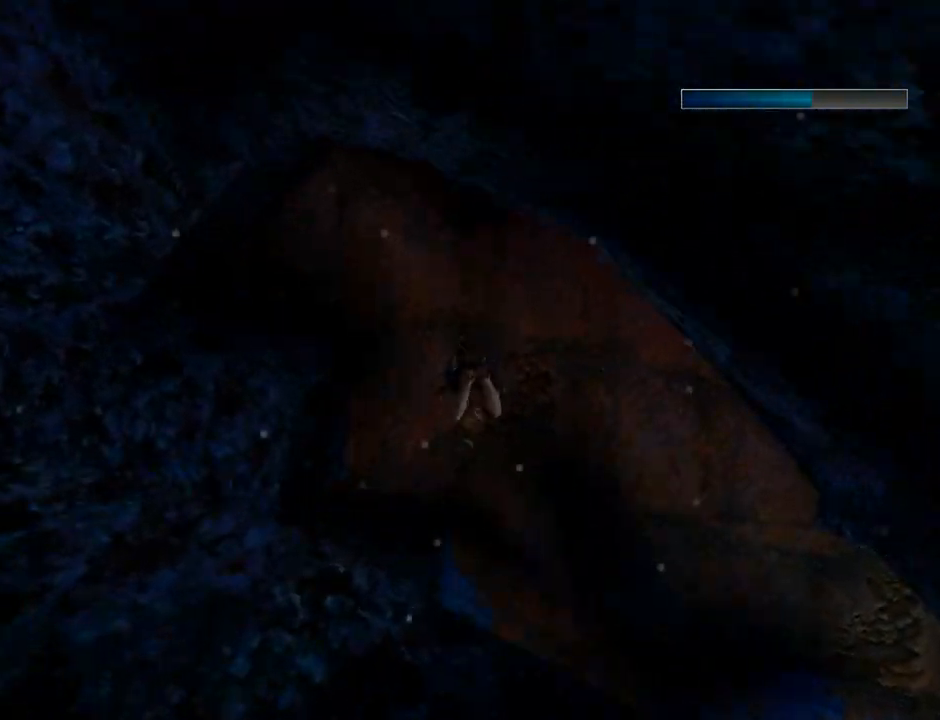
{"buttons": ["SQUARE"], "left_stick": "center", "events": [[33, "DPAD_DOWN", "down"], [67, "DPAD_LEFT", "up"], [200, "DPAD_DOWN", "up"]]}
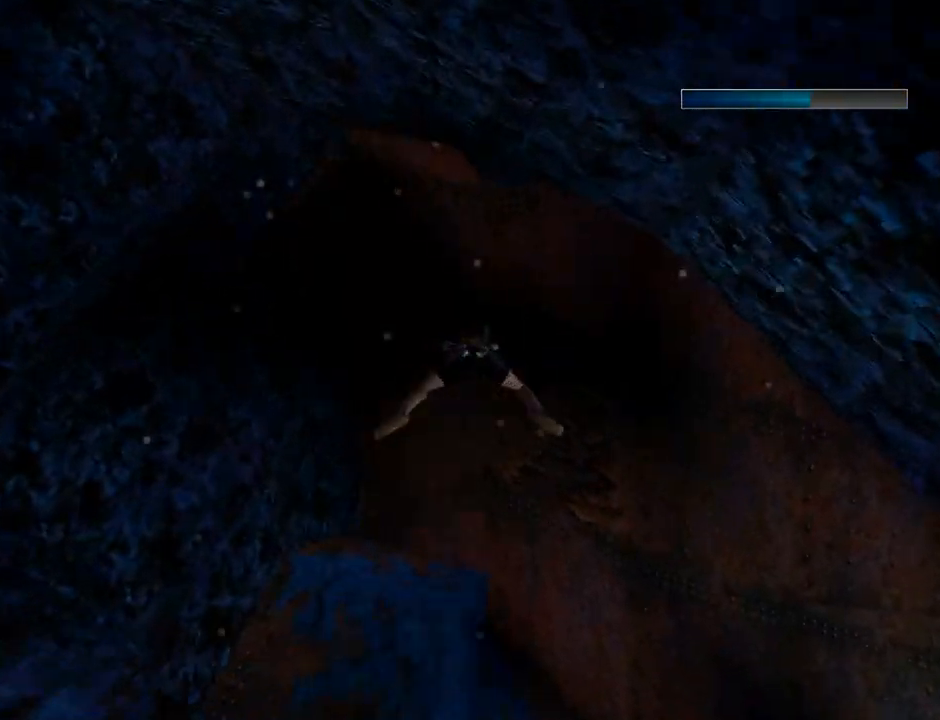
{"buttons": ["DPAD_DOWN", "DPAD_LEFT"], "left_stick": "center", "events": [[233, "DPAD_LEFT", "down"], [333, "DPAD_DOWN", "down"], [333, "SQUARE", "up"]]}